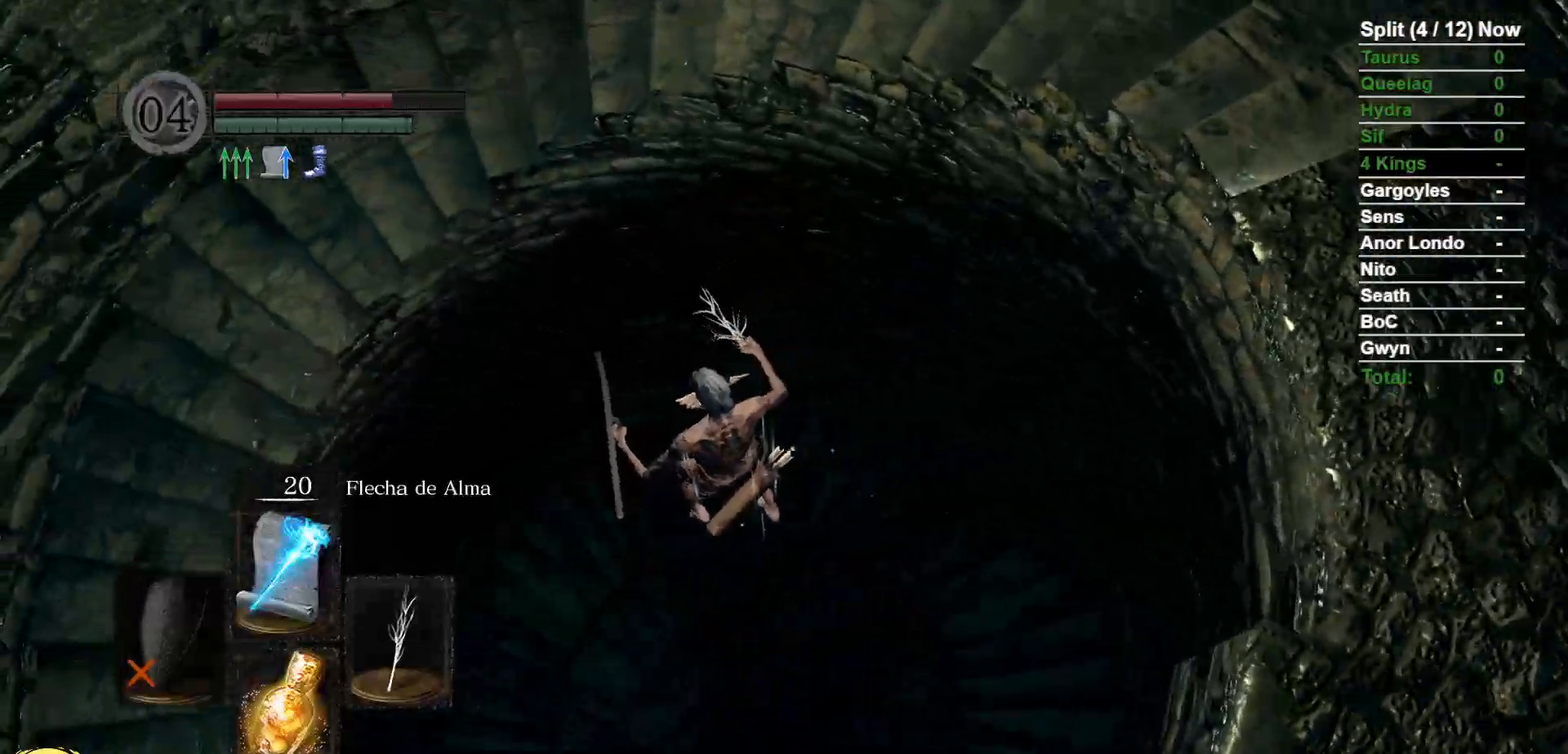
Gameplay with a controller (Xbox layout); each line is a JSON object with the inputs held at the frame after it (dt_ms = milliseconds from this image to that frame). "events" lists button and stick changes between this image and that frame as [ms after this image, input, new state], when the widget could be followed in between. Not read: SELECT START.
{"dt_ms": 500, "buttons": [], "left_stick": "center", "right_stick": "center", "events": [[17, "right_stick", "center"]]}
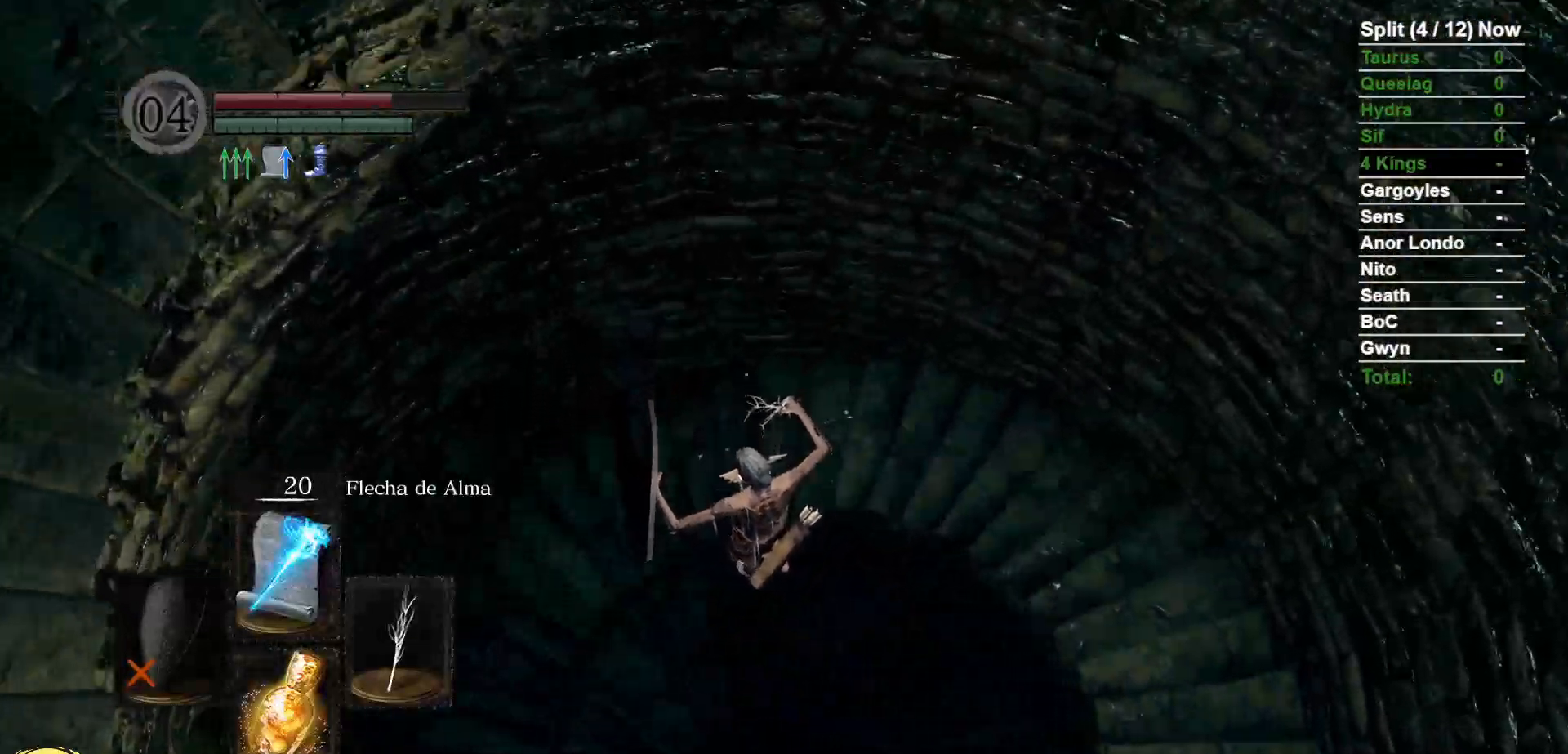
{"dt_ms": 500, "buttons": [], "left_stick": "up-right", "right_stick": "center", "events": [[100, "left_stick", "up-right"]]}
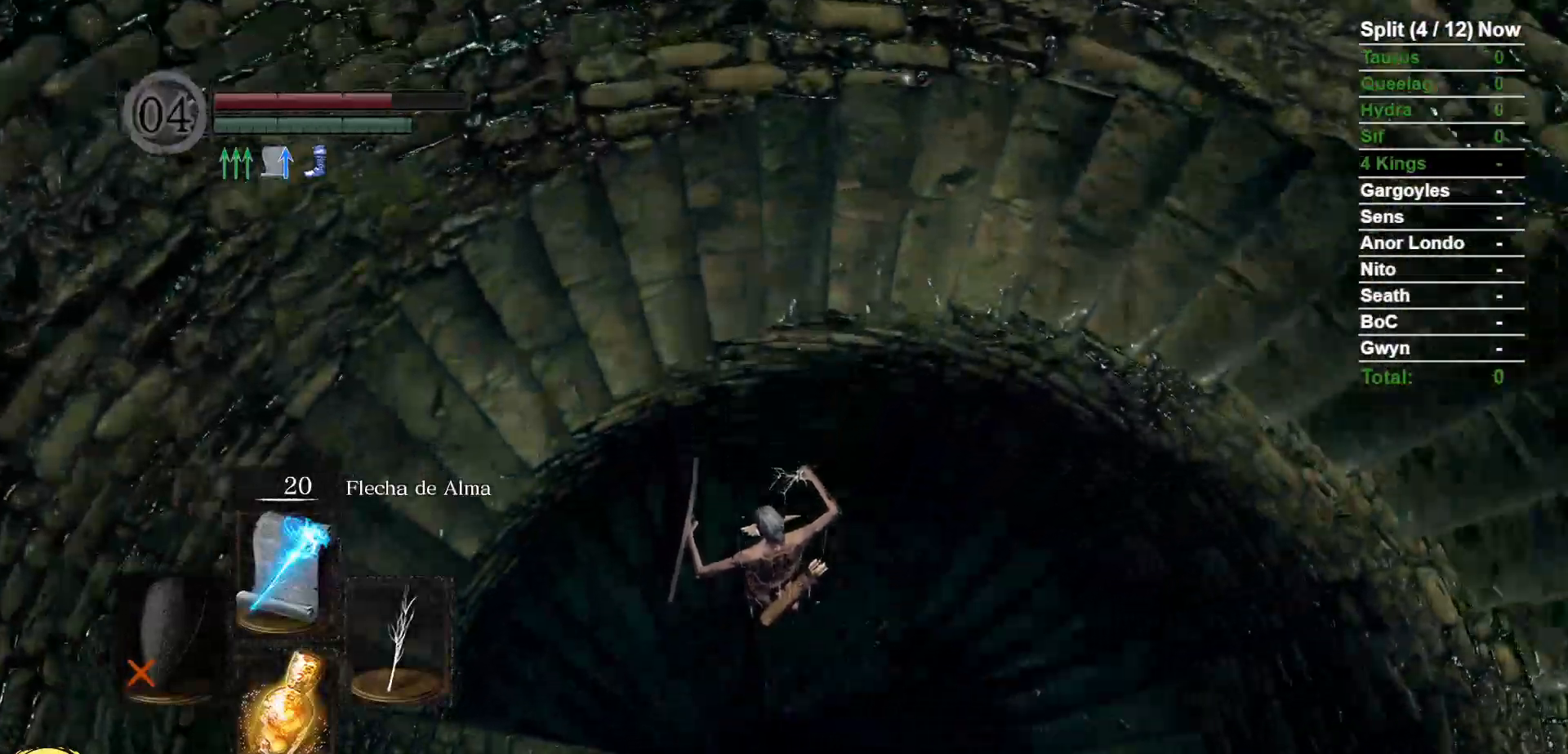
{"dt_ms": 1000, "buttons": [], "left_stick": "up-left", "right_stick": "right"}
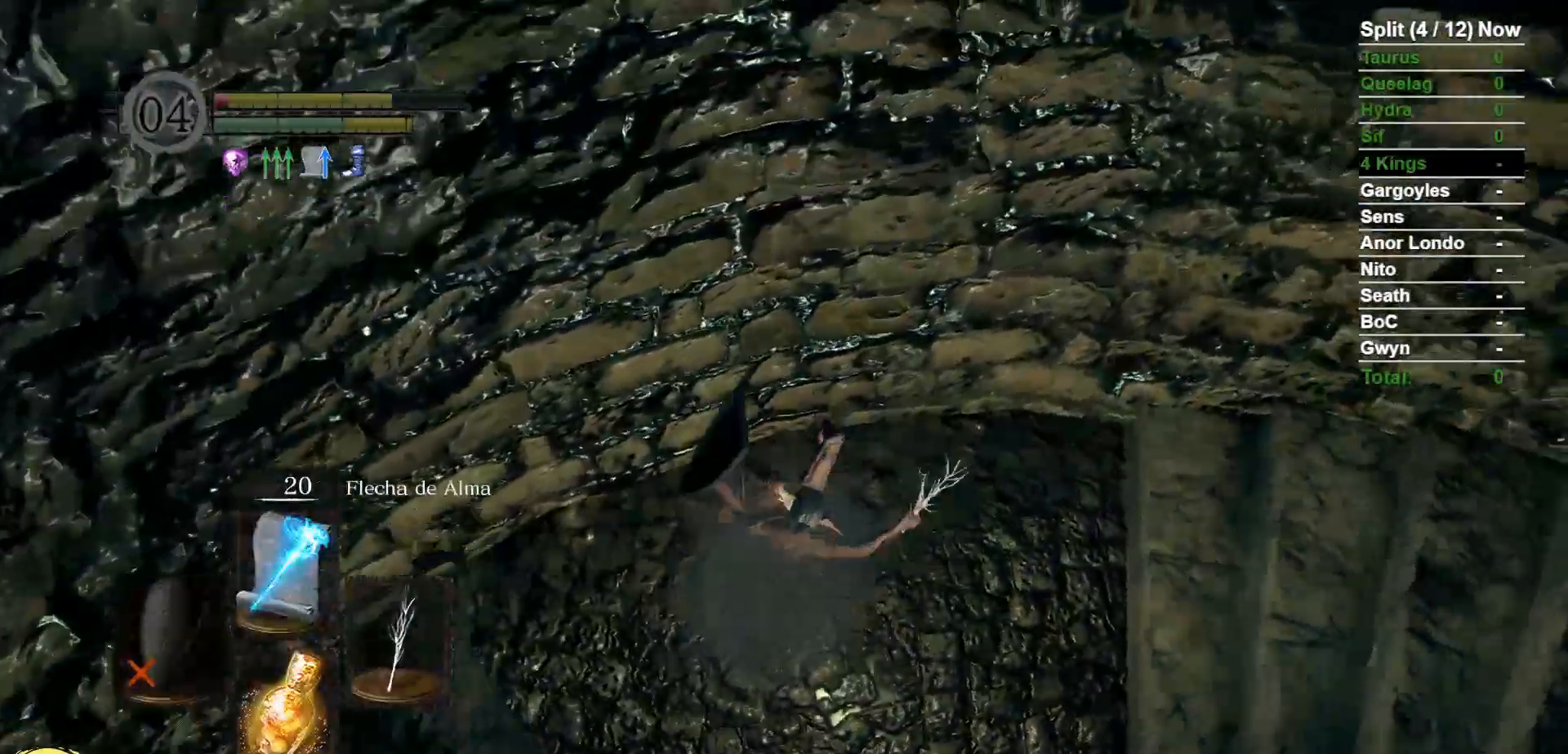
{"dt_ms": 500, "buttons": ["L1"], "left_stick": "up-right", "right_stick": "right", "events": [[350, "L1", "down"], [450, "left_stick", "up-right"]]}